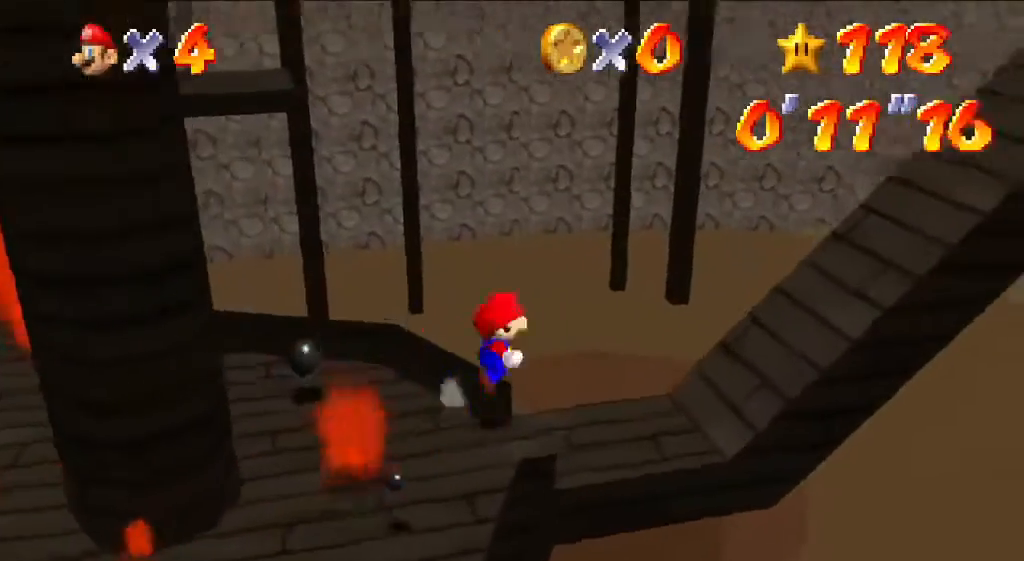
Gameplay with a controller (Nintendo layout); each line is a JSON object with the inputs held at the frame after it. "events" lists button and stick changes between this image and that frame as [ms after this image, input, new state], when the widget could be followed in between. Not read: L3 R3.
{"buttons": [], "left_stick": "right", "events": [[134, "A", "up"], [134, "Z", "up"]]}
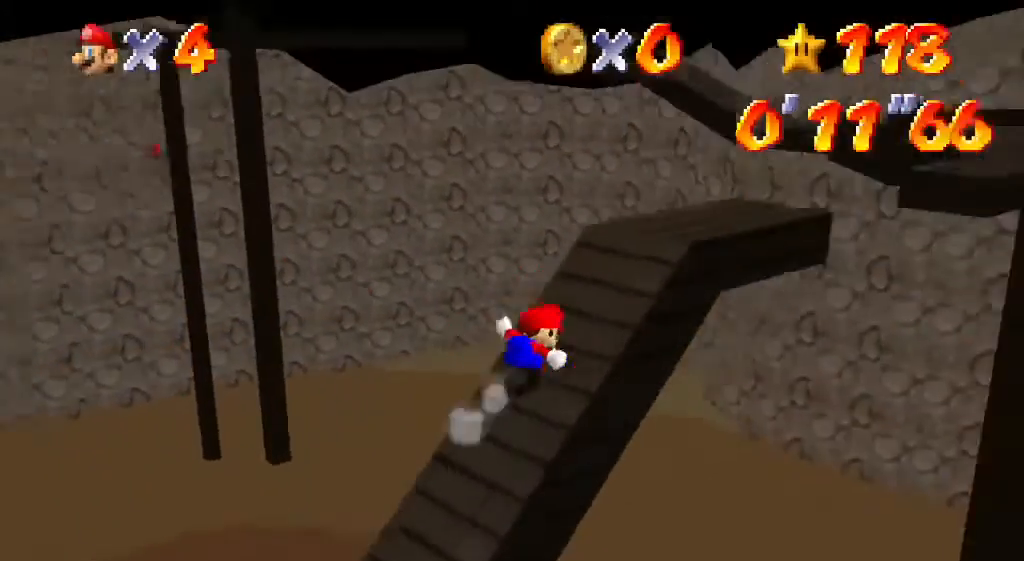
{"buttons": ["A", "Z"], "left_stick": "up-right", "events": [[100, "left_stick", "up-right"], [368, "Z", "down"], [435, "A", "down"]]}
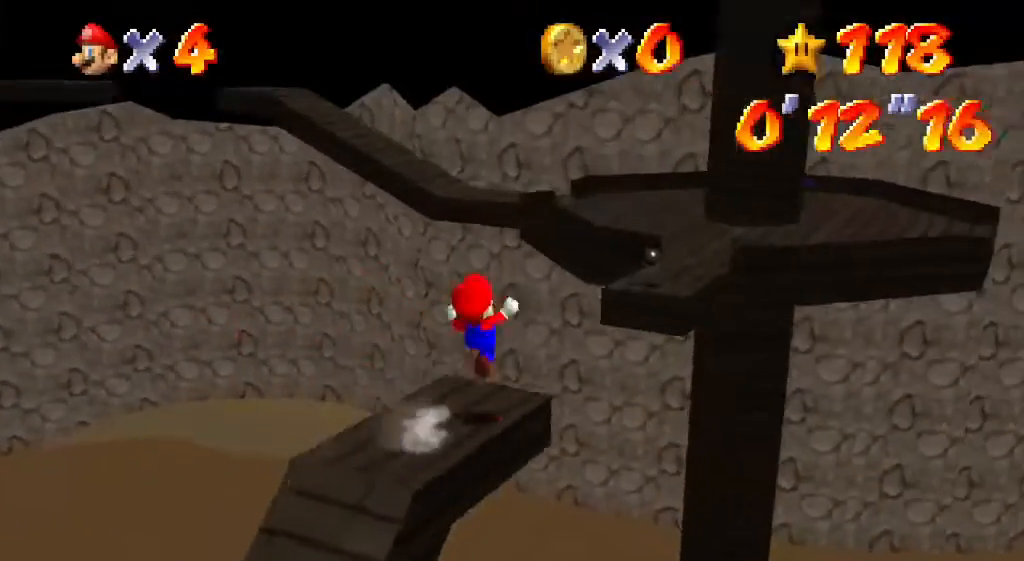
{"buttons": [], "left_stick": "up", "events": [[67, "A", "up"], [67, "Z", "up"], [67, "left_stick", "up"], [368, "C_LEFT", "down"], [435, "C_LEFT", "up"]]}
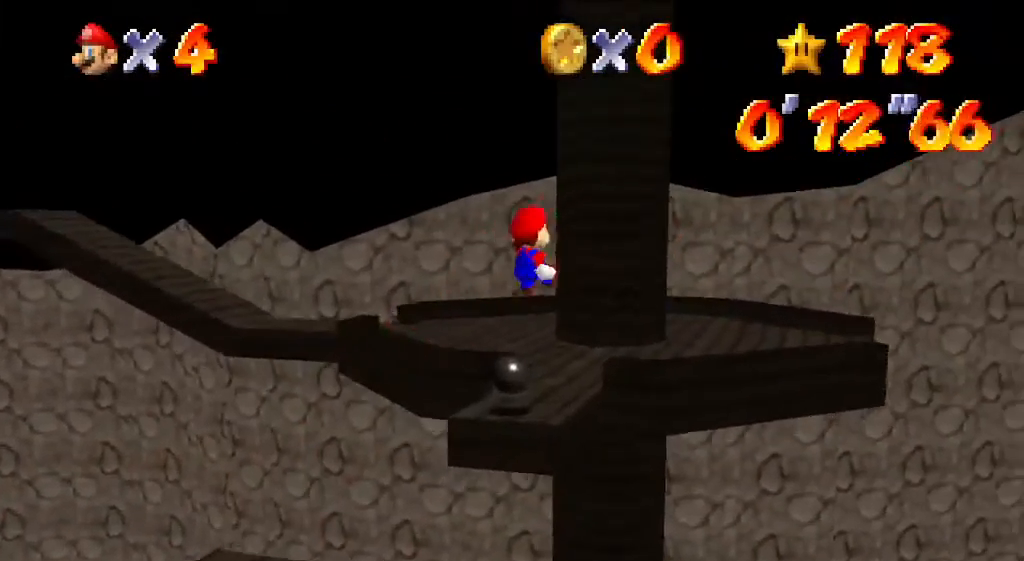
{"buttons": ["C_LEFT"], "left_stick": "center", "events": [[67, "C_LEFT", "down"], [201, "C_LEFT", "up"], [201, "left_stick", "up-left"], [301, "C_LEFT", "down"], [435, "C_LEFT", "up"], [435, "left_stick", "center"], [502, "C_LEFT", "down"]]}
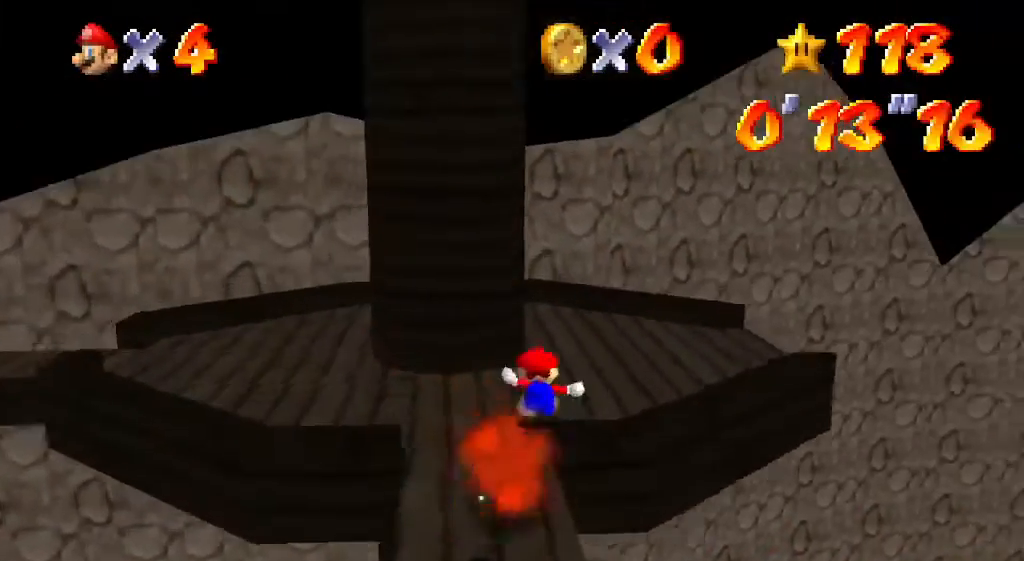
{"buttons": ["A", "B"], "left_stick": "up-right", "events": [[134, "C_LEFT", "up"], [301, "left_stick", "up-right"], [468, "A", "down"], [468, "B", "down"]]}
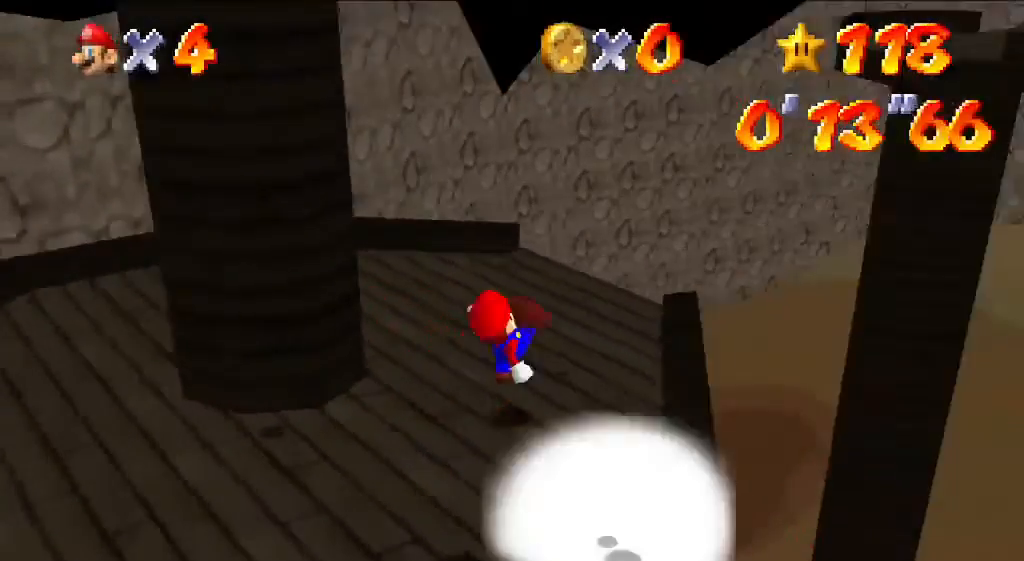
{"buttons": [], "left_stick": "up", "events": [[33, "left_stick", "up"], [67, "A", "up"], [67, "B", "up"], [368, "A", "down"], [401, "A", "up"]]}
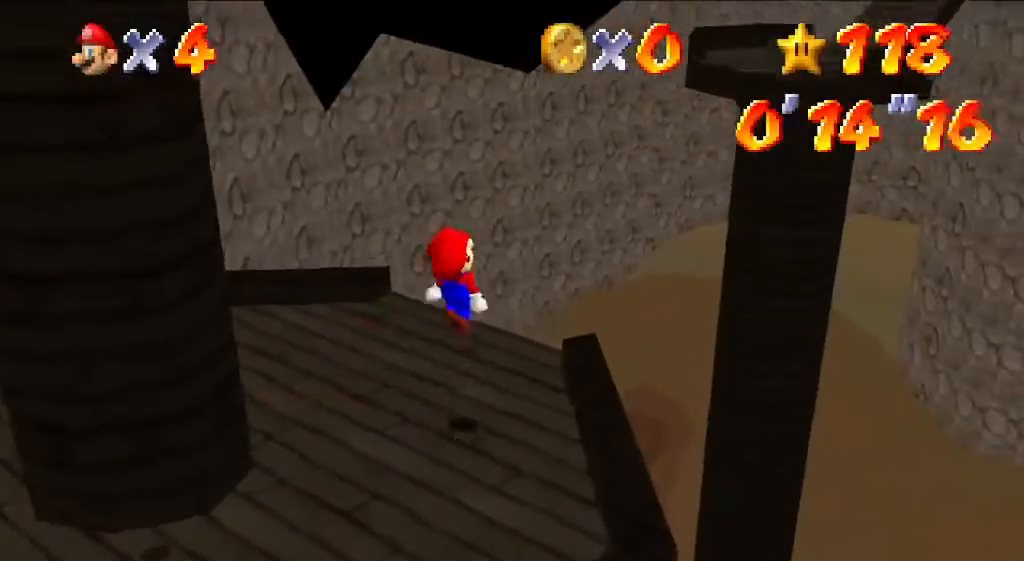
{"buttons": ["A"], "left_stick": "up-right", "events": [[334, "left_stick", "up-right"], [434, "A", "down"]]}
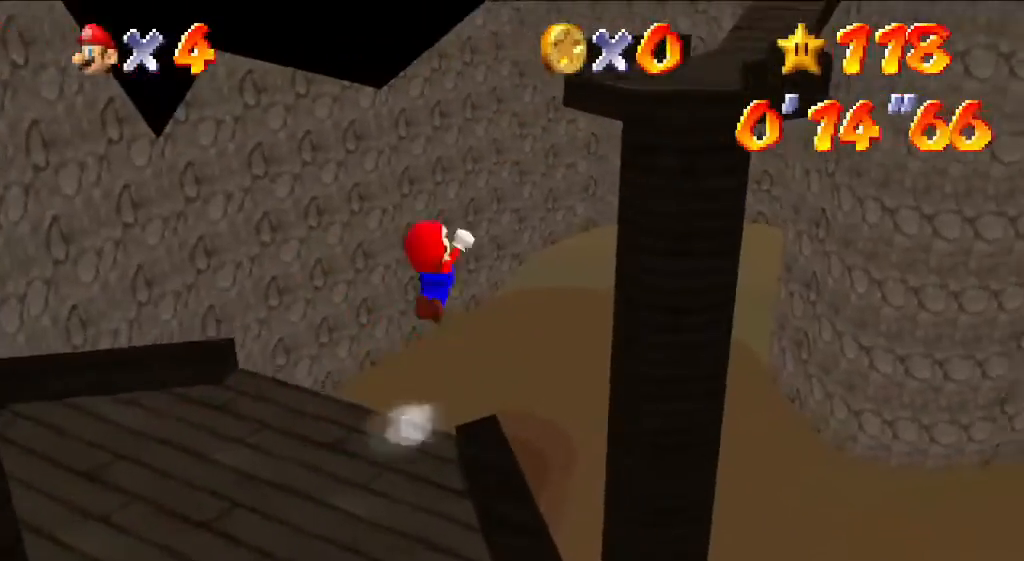
{"buttons": [], "left_stick": "up-right", "events": [[101, "A", "up"], [101, "B", "down"], [201, "B", "up"], [402, "C_LEFT", "down"], [502, "C_LEFT", "up"]]}
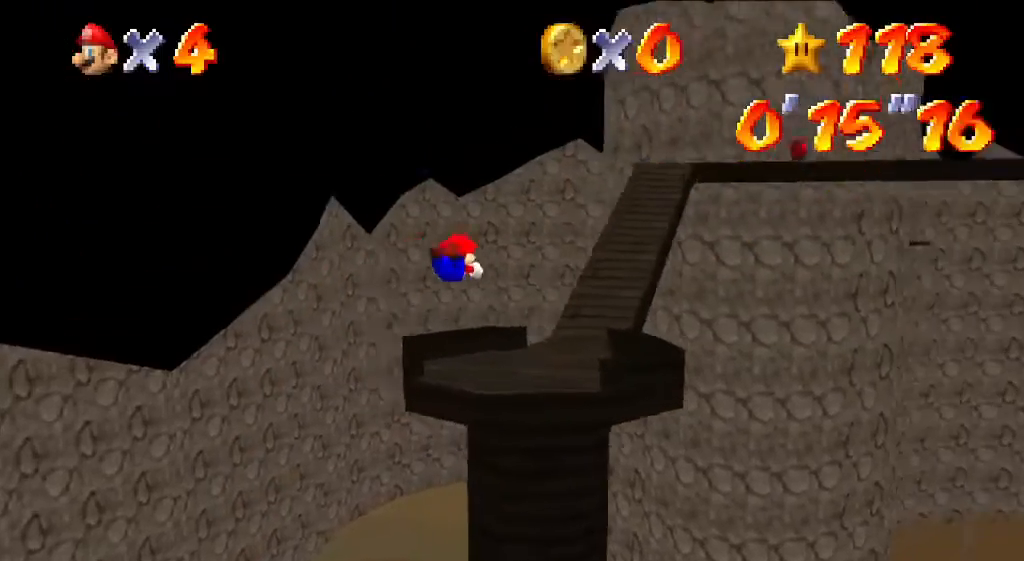
{"buttons": [], "left_stick": "up", "events": [[67, "C_LEFT", "down"], [268, "C_LEFT", "up"], [268, "left_stick", "up"], [401, "A", "down"], [502, "A", "up"]]}
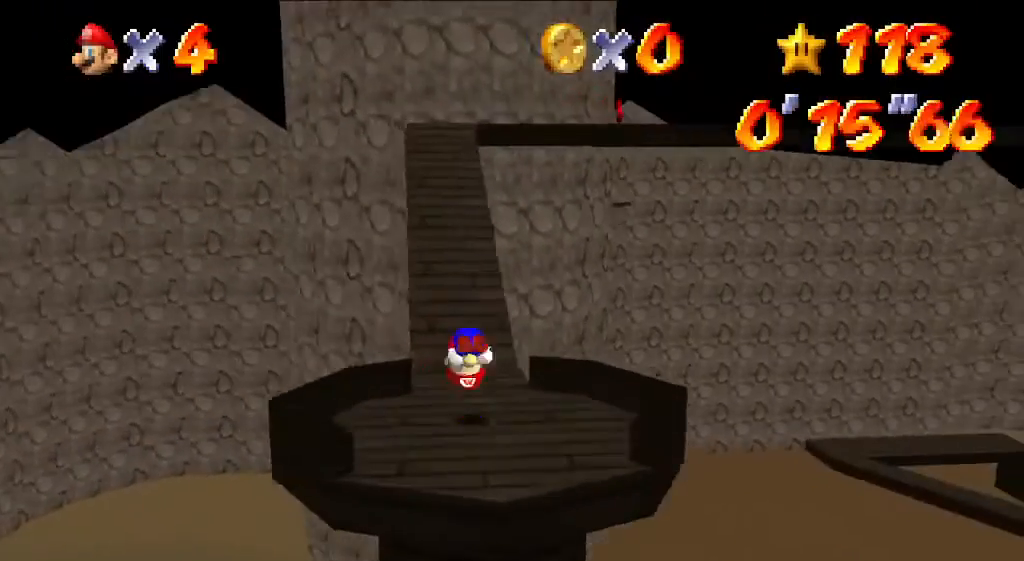
{"buttons": ["A"], "left_stick": "up", "events": [[100, "C_LEFT", "down"], [234, "C_LEFT", "up"], [468, "A", "down"]]}
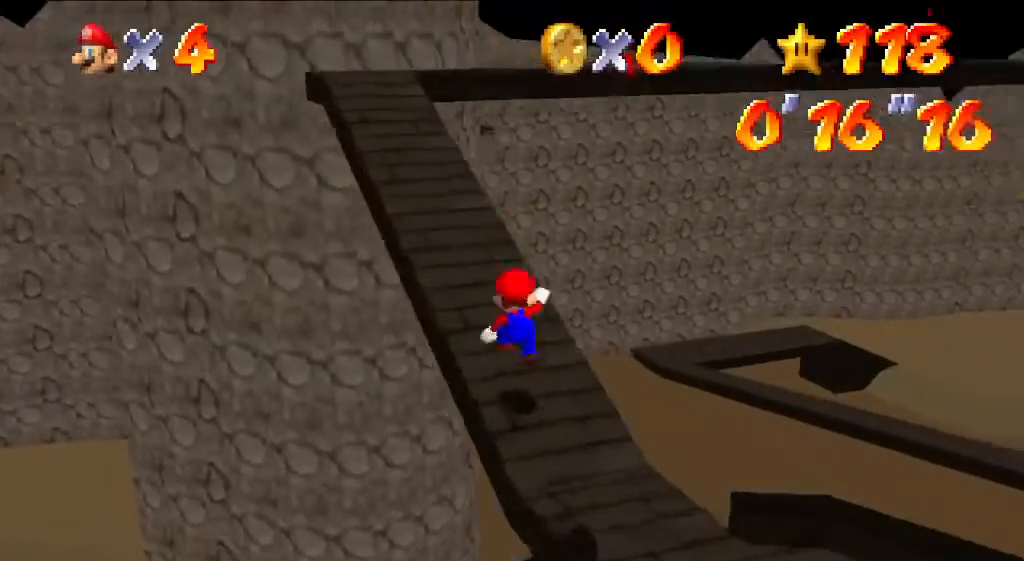
{"buttons": [], "left_stick": "up-left", "events": [[67, "A", "up"], [67, "left_stick", "up-left"]]}
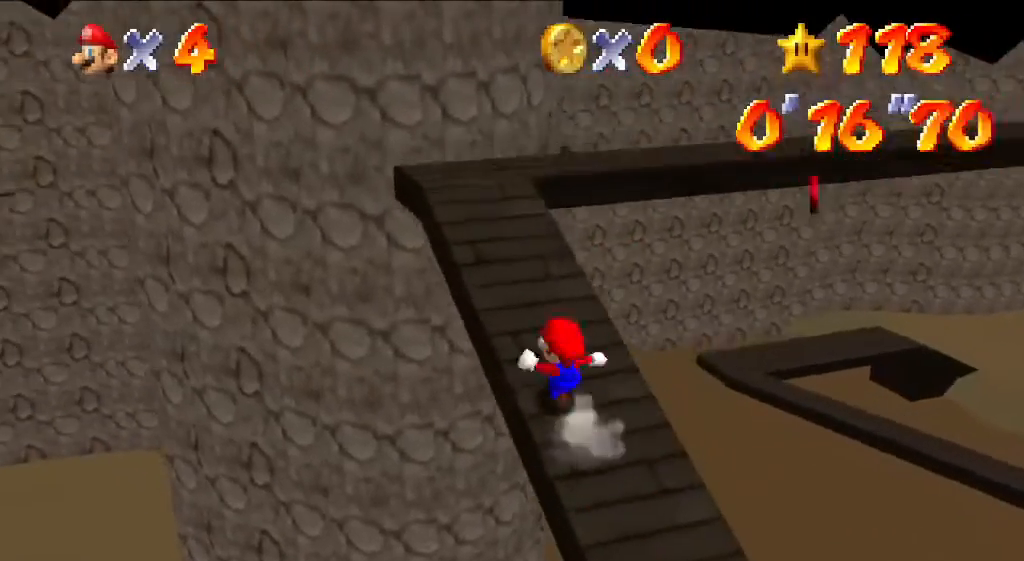
{"buttons": [], "left_stick": "up-right", "events": [[100, "left_stick", "up"], [234, "left_stick", "up-right"], [368, "Z", "down"], [401, "A", "down"], [468, "A", "up"], [502, "Z", "up"]]}
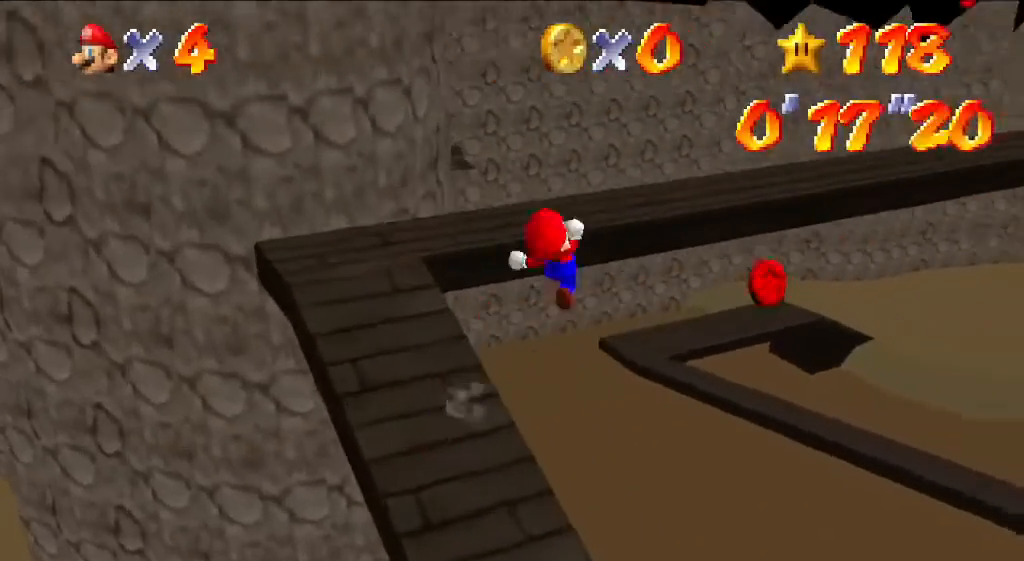
{"buttons": [], "left_stick": "up-right", "events": [[134, "C_LEFT", "down"], [234, "C_LEFT", "up"], [401, "C_LEFT", "down"], [468, "C_LEFT", "up"]]}
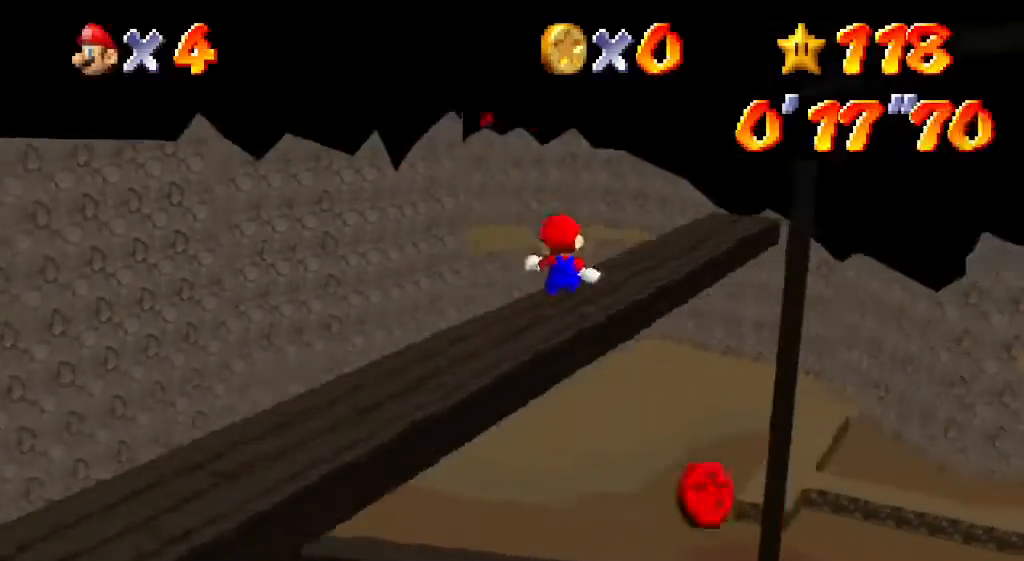
{"buttons": [], "left_stick": "up", "events": [[66, "C_LEFT", "down"], [200, "C_LEFT", "up"], [367, "left_stick", "up"]]}
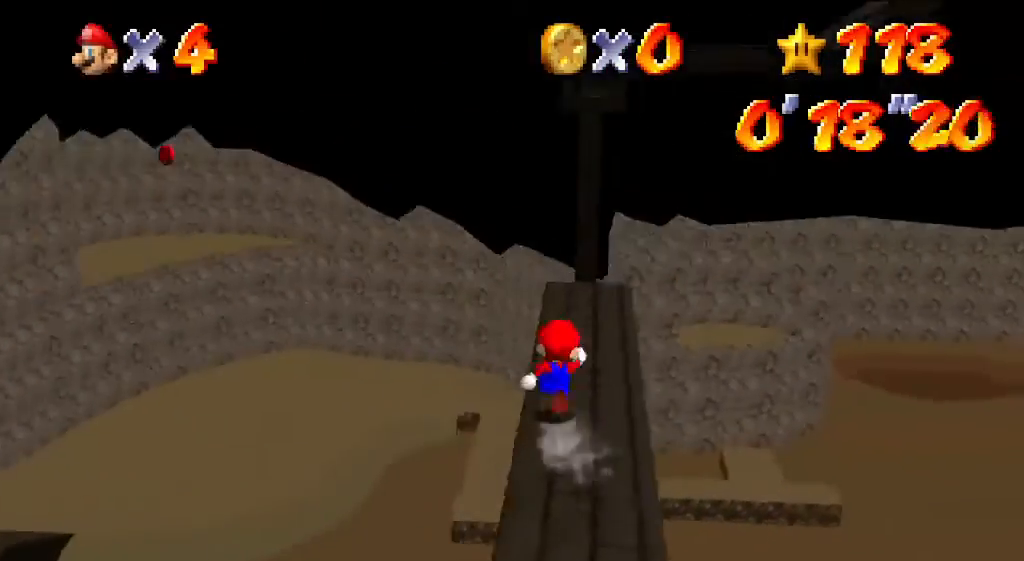
{"buttons": [], "left_stick": "up", "events": [[167, "A", "down"], [335, "A", "up"]]}
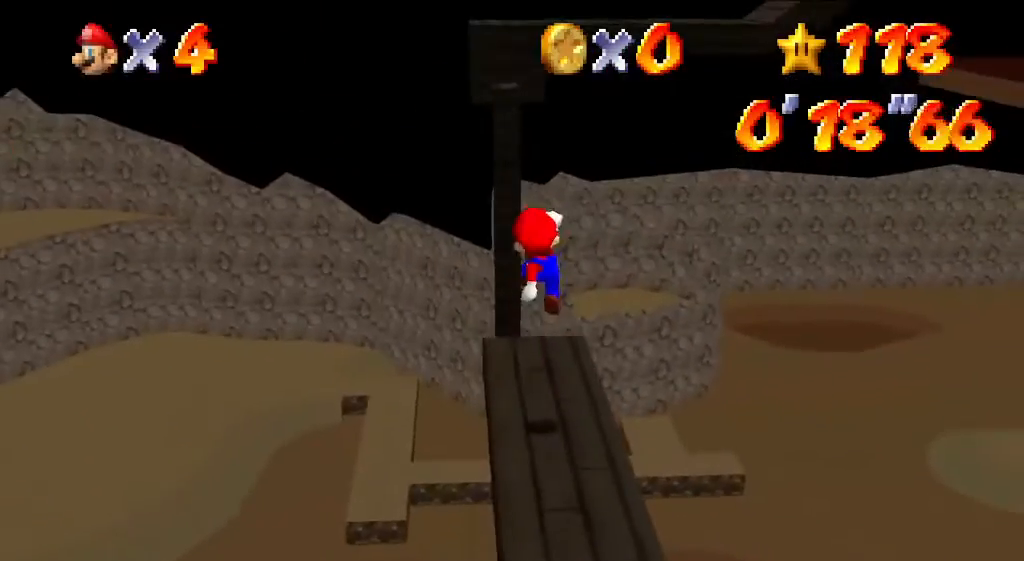
{"buttons": ["A"], "left_stick": "up", "events": [[367, "A", "down"]]}
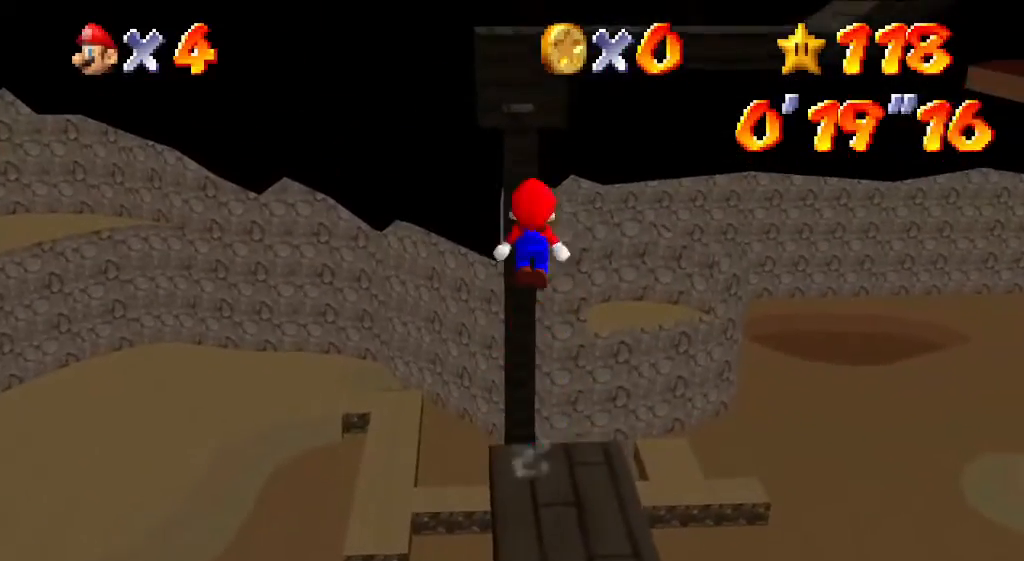
{"buttons": ["A"], "left_stick": "down", "events": [[402, "left_stick", "down"]]}
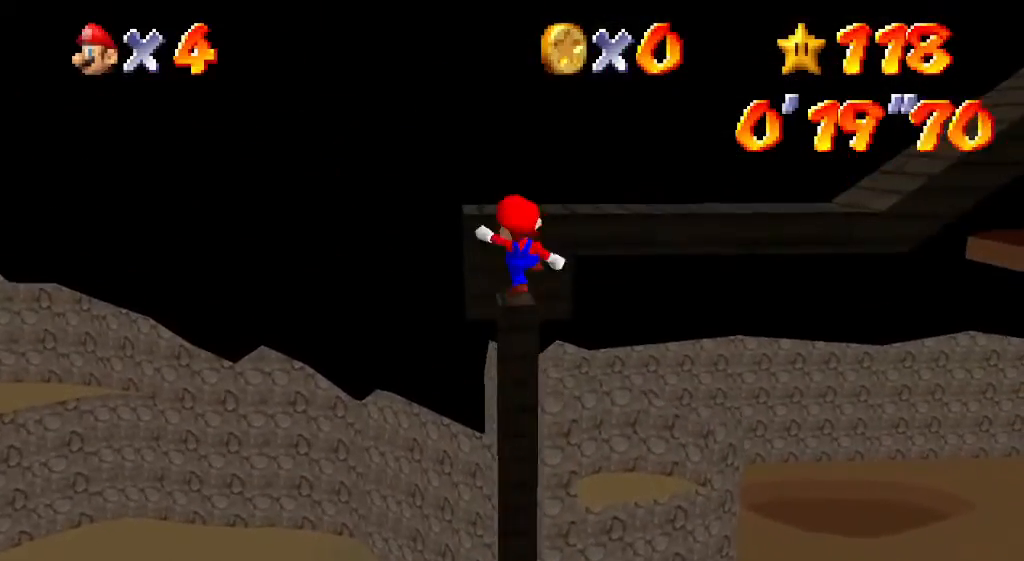
{"buttons": [], "left_stick": "center", "events": [[67, "B", "down"], [67, "left_stick", "up"], [167, "A", "up"], [201, "B", "up"], [401, "left_stick", "center"]]}
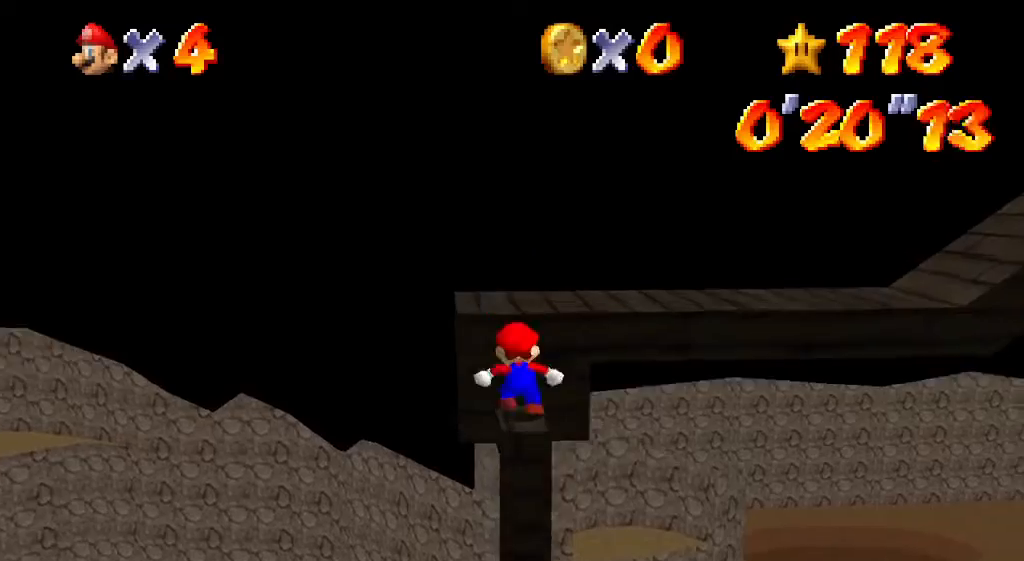
{"buttons": ["A"], "left_stick": "up-right", "events": [[234, "left_stick", "right"], [334, "A", "down"], [434, "left_stick", "up-right"]]}
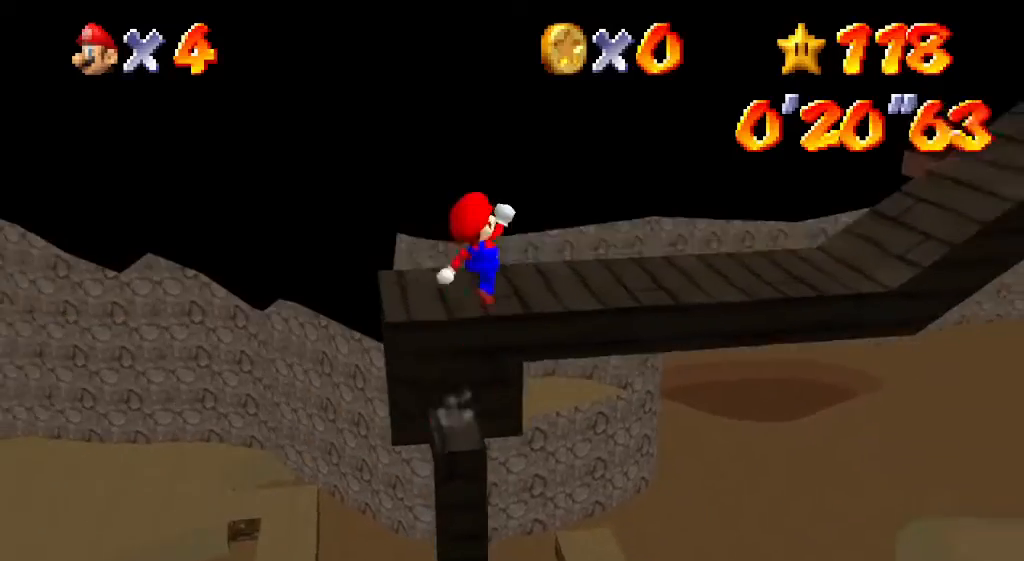
{"buttons": [], "left_stick": "up-right", "events": [[67, "B", "down"], [168, "A", "up"], [201, "B", "up"]]}
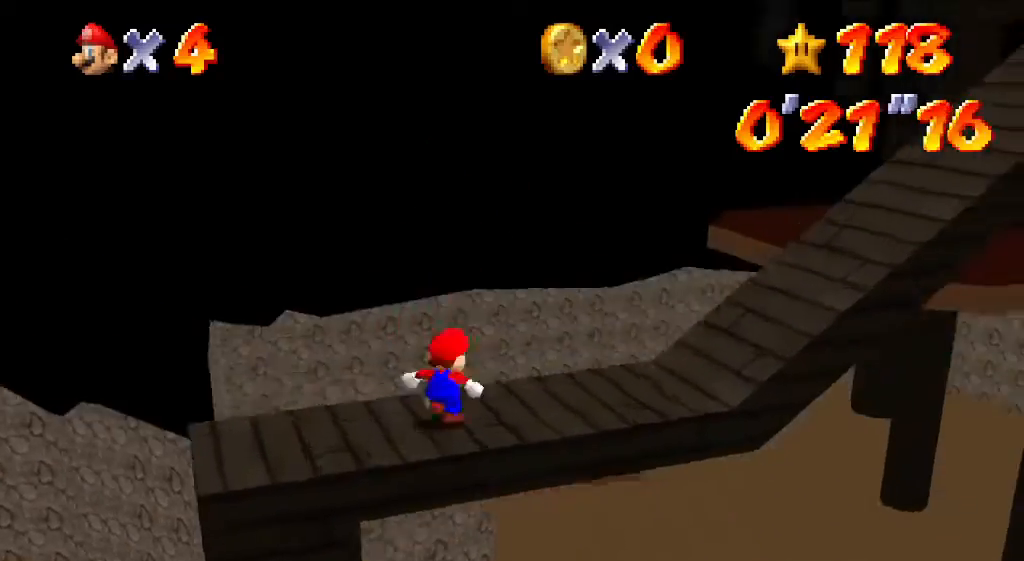
{"buttons": [], "left_stick": "up-right", "events": [[368, "Z", "down"], [401, "A", "down"], [502, "A", "up"], [502, "Z", "up"]]}
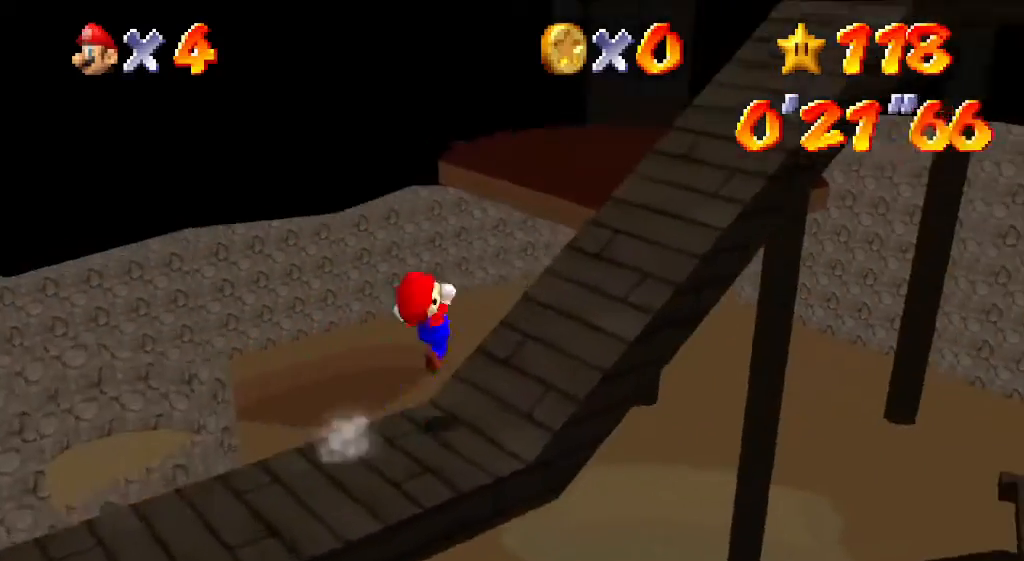
{"buttons": [], "left_stick": "up-right", "events": []}
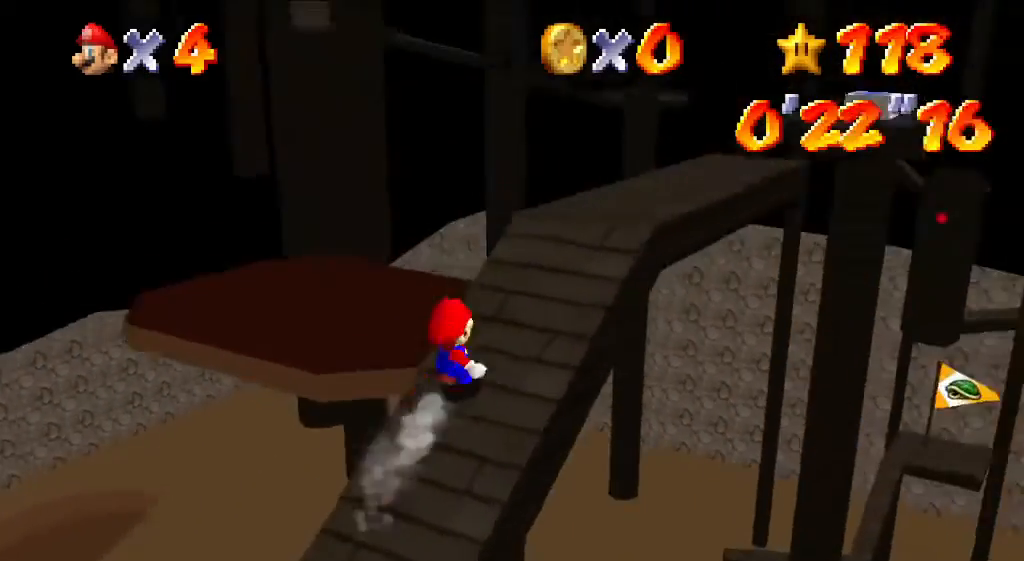
{"buttons": [], "left_stick": "up-right", "events": []}
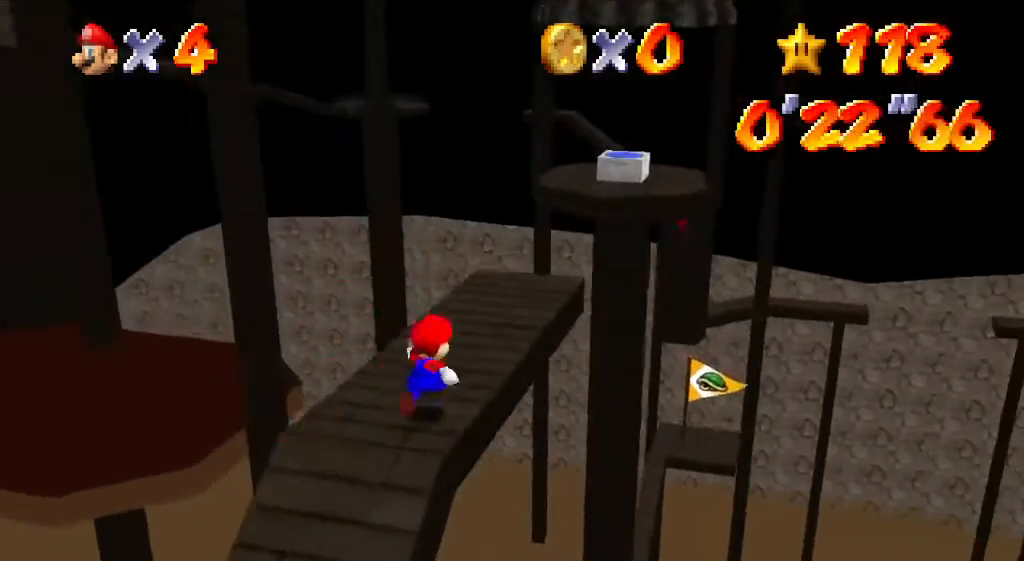
{"buttons": ["C_RIGHT"], "left_stick": "up", "events": [[101, "Z", "down"], [134, "A", "down"], [268, "A", "up"], [268, "Z", "up"], [368, "left_stick", "up"], [468, "C_RIGHT", "down"]]}
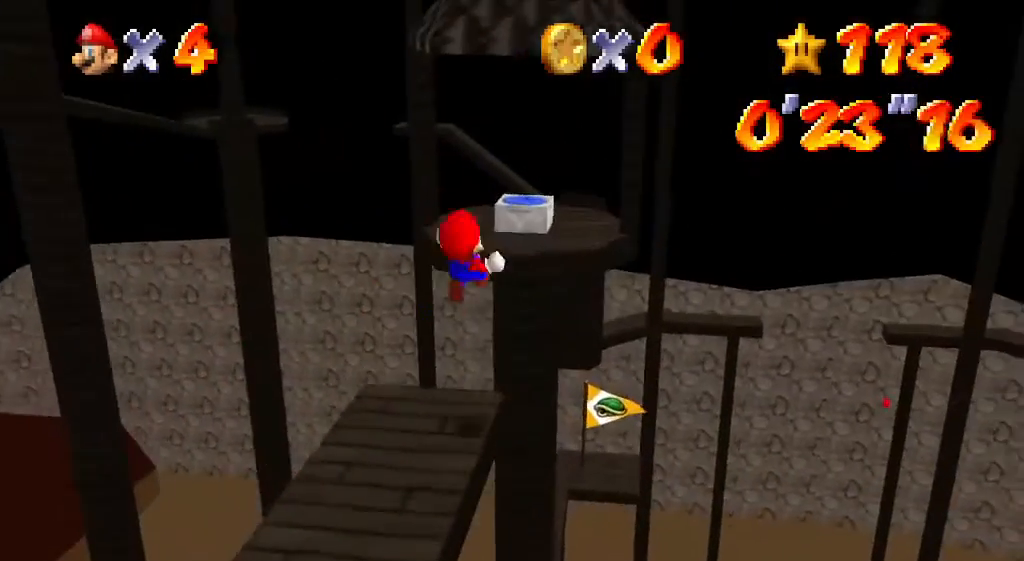
{"buttons": [], "left_stick": "up", "events": [[67, "C_RIGHT", "up"], [167, "C_RIGHT", "down"], [301, "C_RIGHT", "up"], [401, "C_RIGHT", "down"], [502, "C_RIGHT", "up"]]}